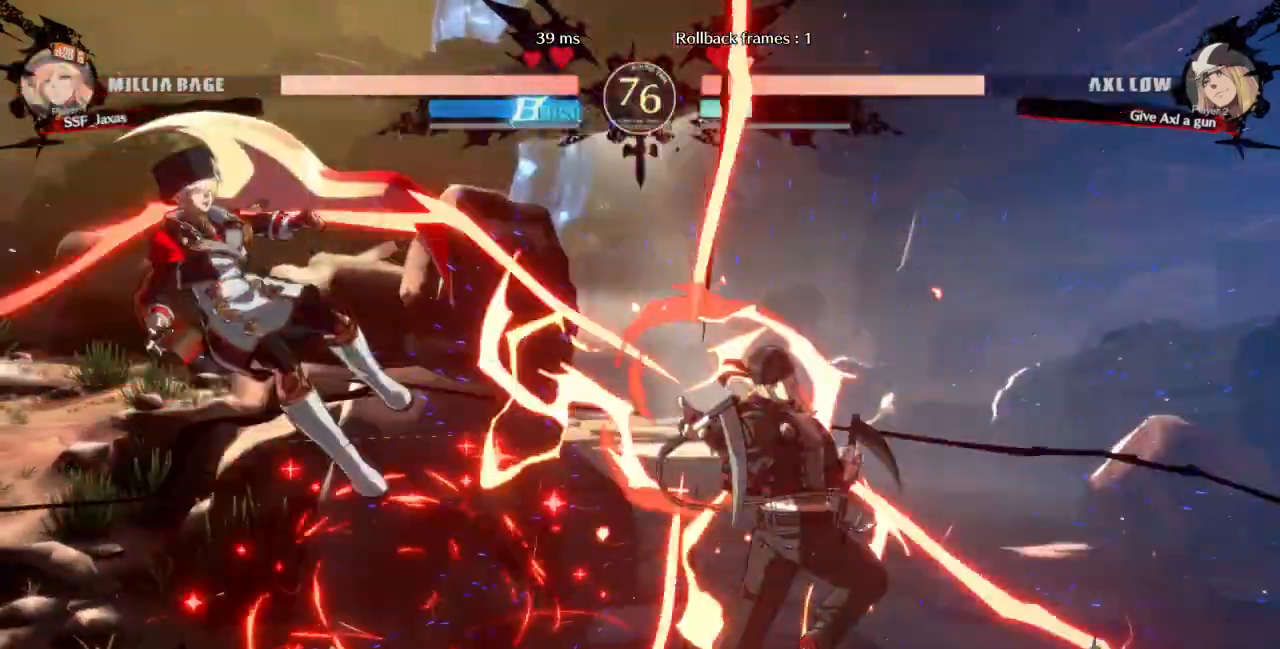
Gameplay with a controller (arcade stick); each line is a JSON object with the inputs held at the frame after it (dt_ms = milliseconds from this image to that frame). "events" lists button and stick changes between this image and that frame as [ms after this image, input, new state], when the widget could be followed in between. Not read: L3 R3 SELECT START other_buttons.
{"dt_ms": 500, "buttons": ["DPAD_LEFT"]}
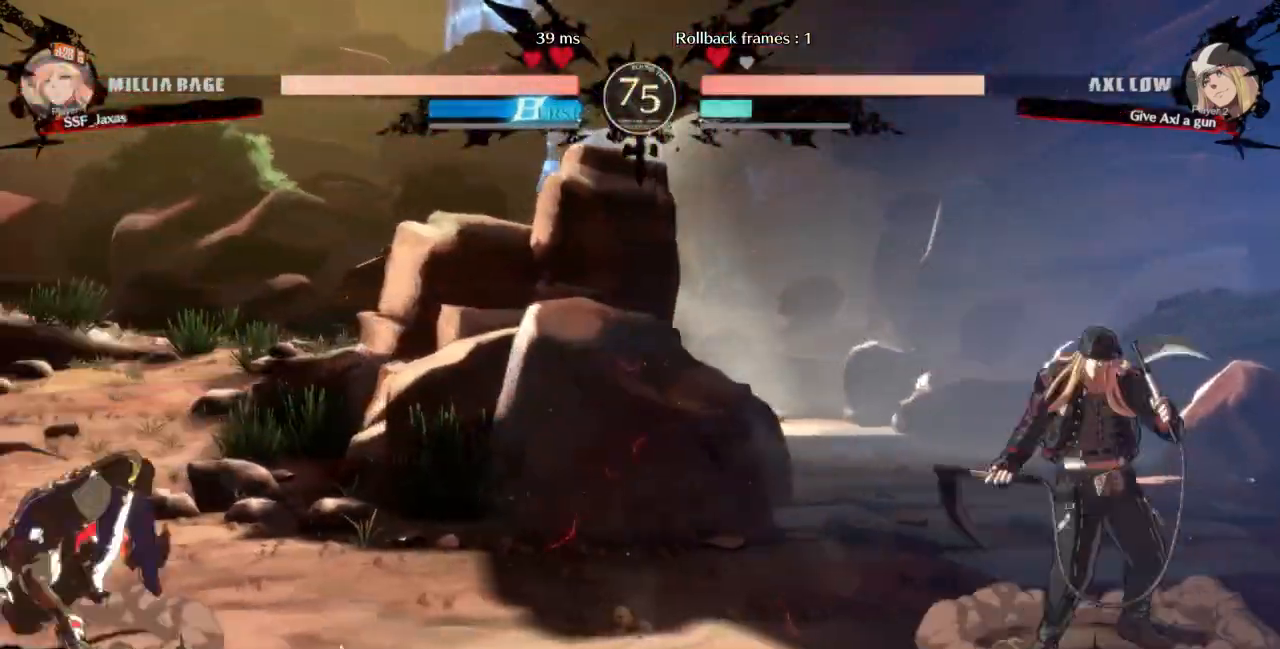
{"dt_ms": 500, "buttons": ["DPAD_DOWN", "DPAD_LEFT"], "events": [[233, "DPAD_DOWN", "down"]]}
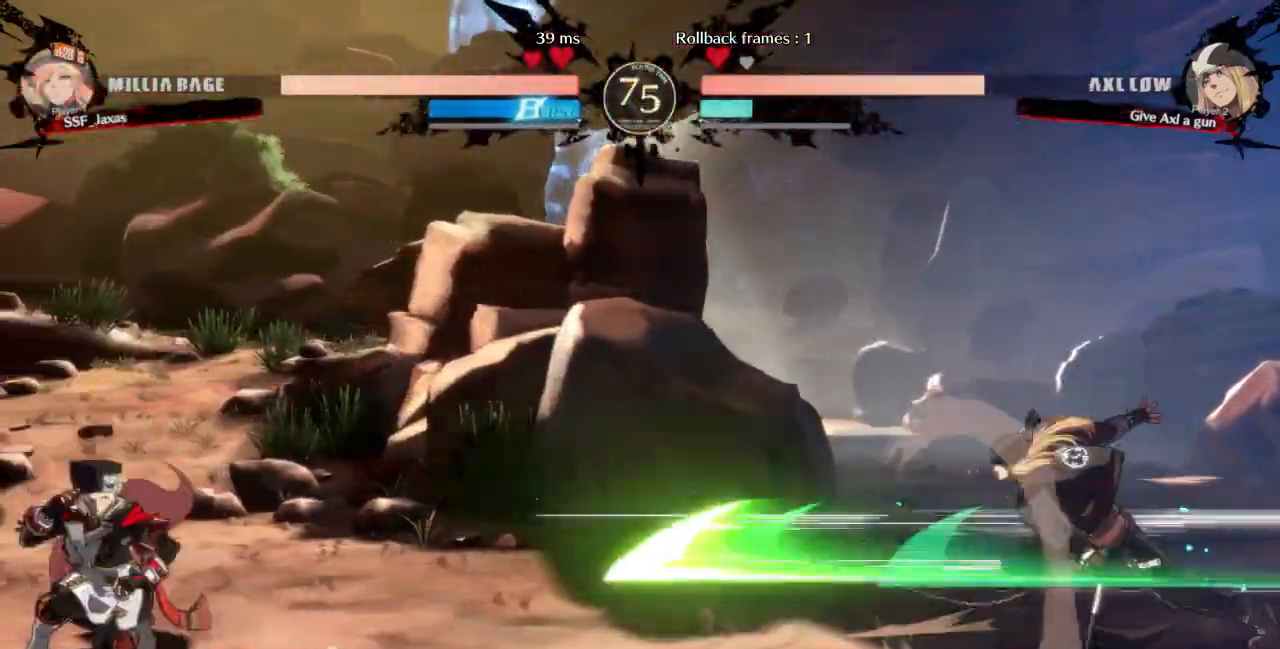
{"dt_ms": 500, "buttons": ["DPAD_DOWN", "DPAD_LEFT"], "events": []}
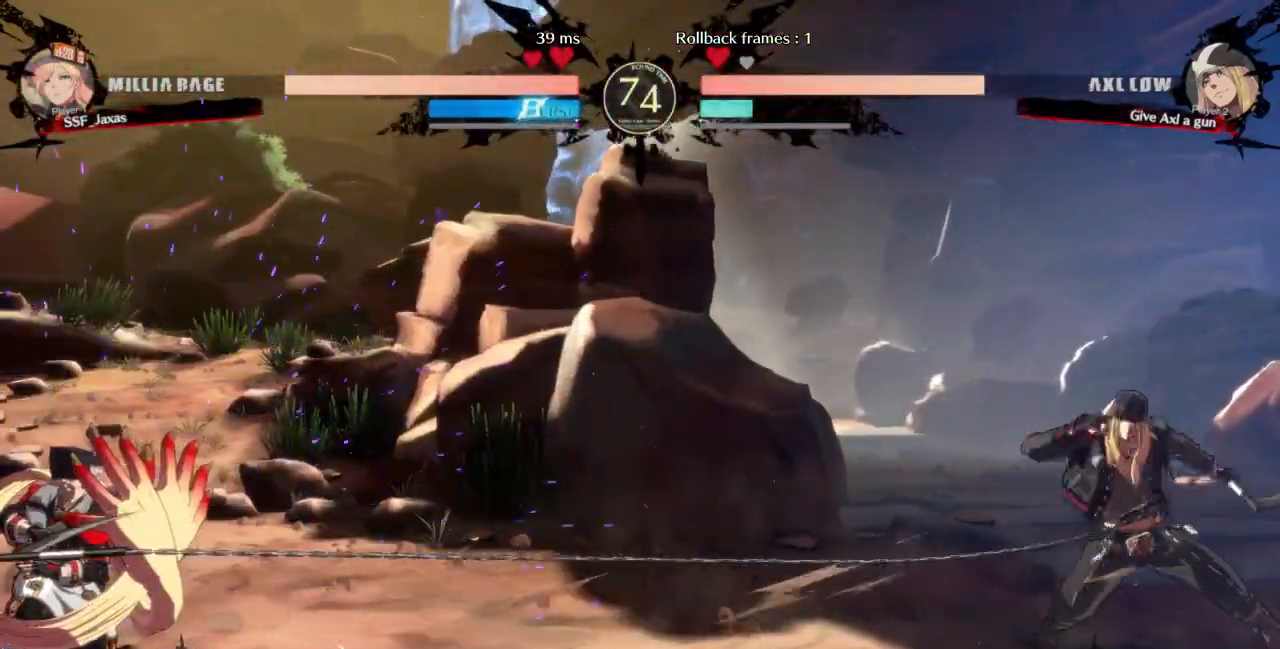
{"dt_ms": 500, "buttons": ["DPAD_DOWN", "DPAD_LEFT"], "events": []}
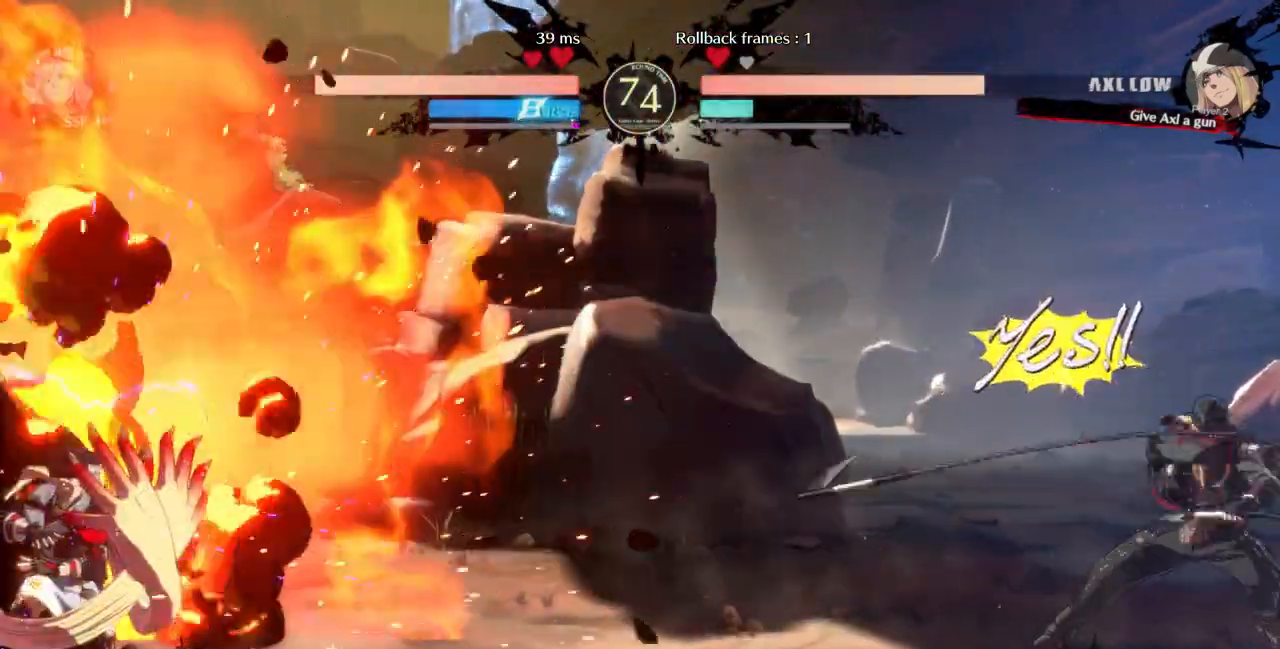
{"dt_ms": 500, "buttons": ["DPAD_DOWN"], "events": [[33, "DPAD_DOWN", "up"], [33, "DPAD_LEFT", "up"], [67, "DPAD_RIGHT", "down"], [133, "DPAD_RIGHT", "up"], [200, "DPAD_RIGHT", "down"], [500, "DPAD_DOWN", "down"], [500, "DPAD_RIGHT", "up"]]}
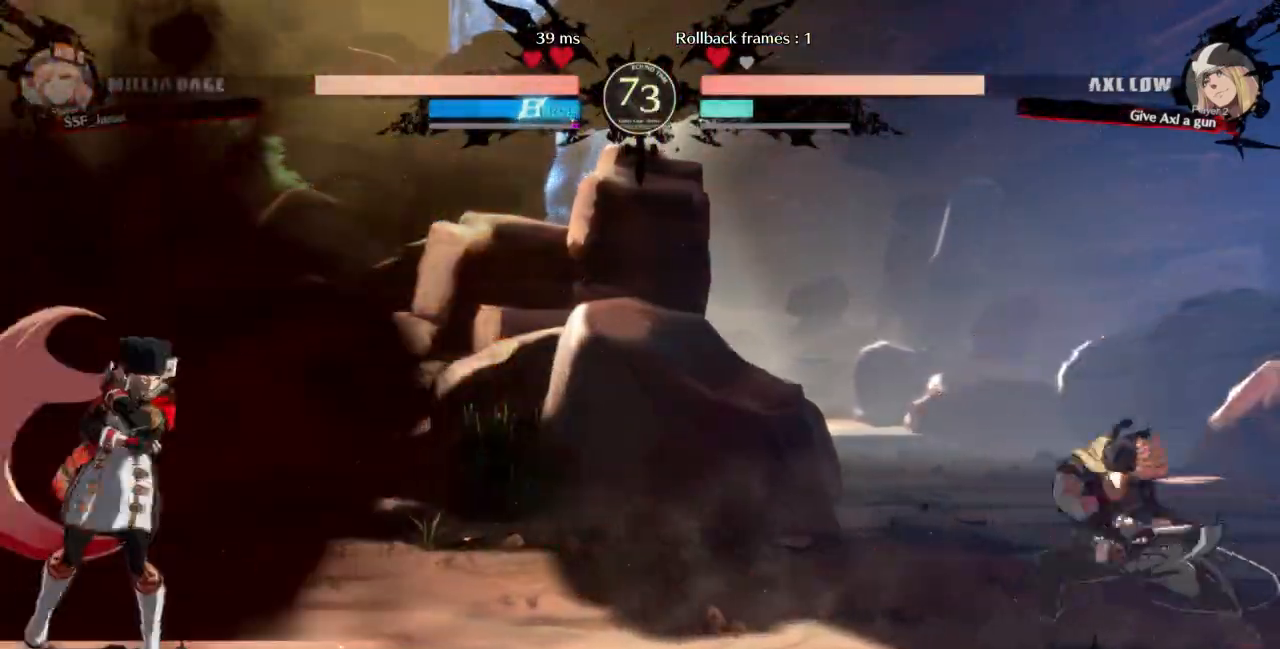
{"dt_ms": 500, "buttons": ["DPAD_DOWN", "DPAD_LEFT"], "events": [[67, "DPAD_LEFT", "down"]]}
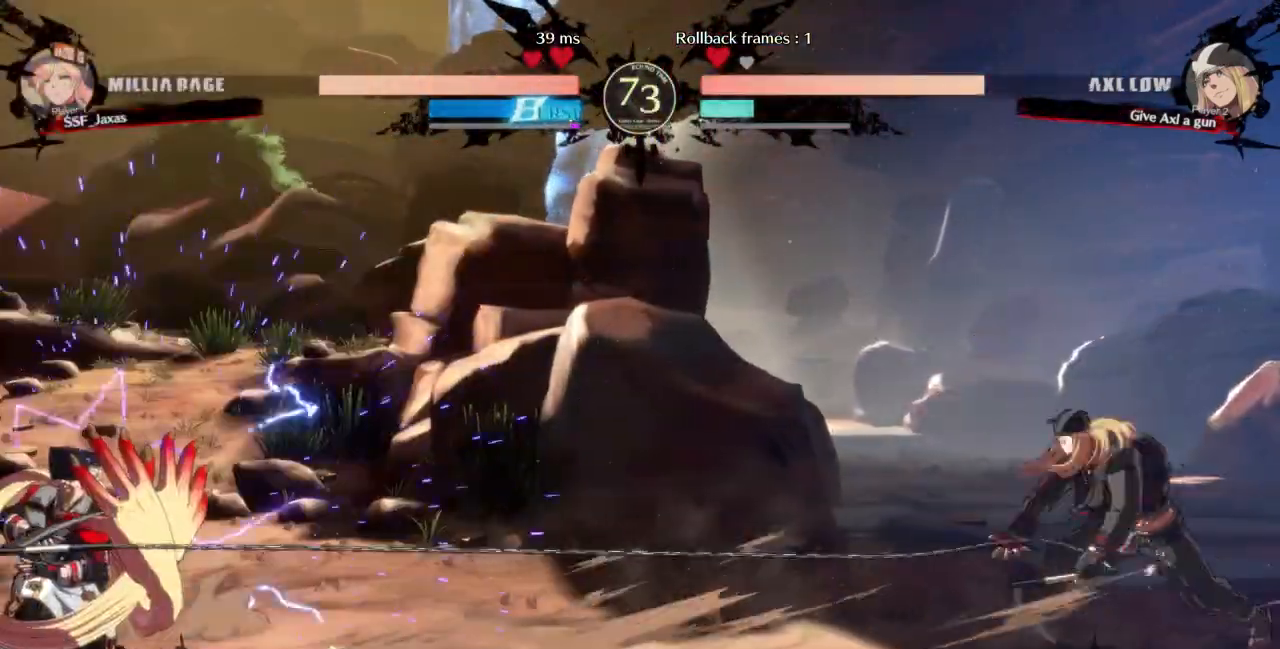
{"dt_ms": 500, "buttons": ["DPAD_DOWN", "DPAD_LEFT"], "events": []}
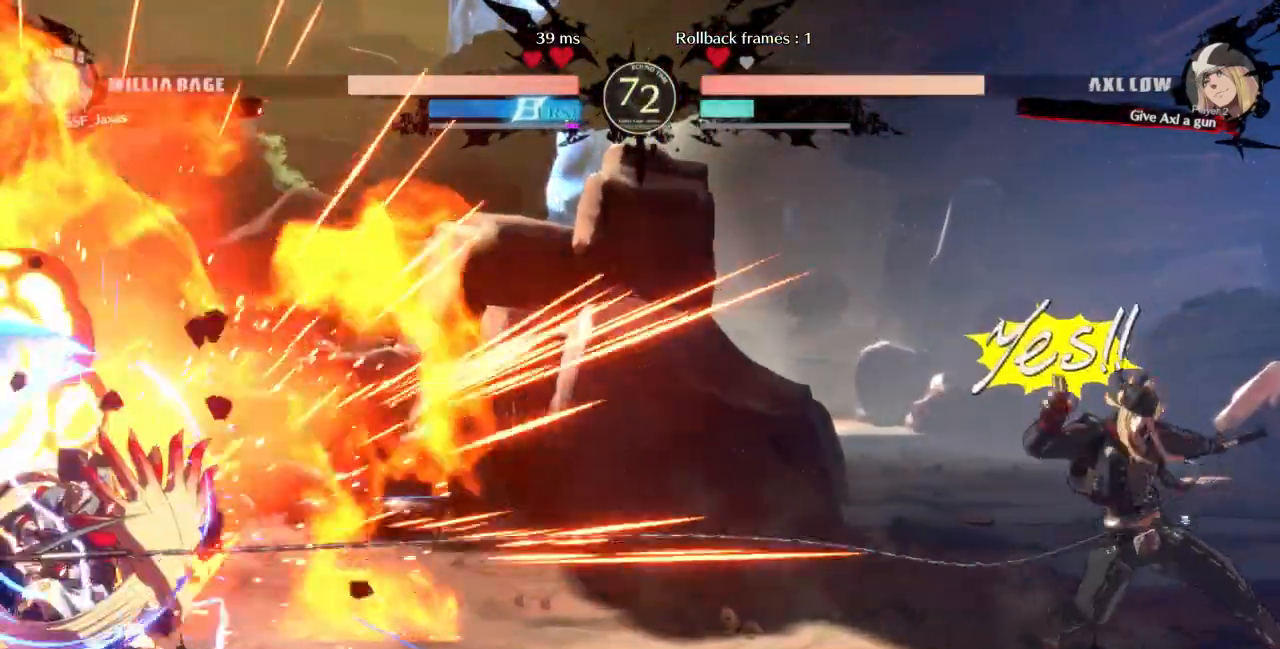
{"dt_ms": 500, "buttons": ["DPAD_LEFT"], "events": [[167, "DPAD_DOWN", "up"]]}
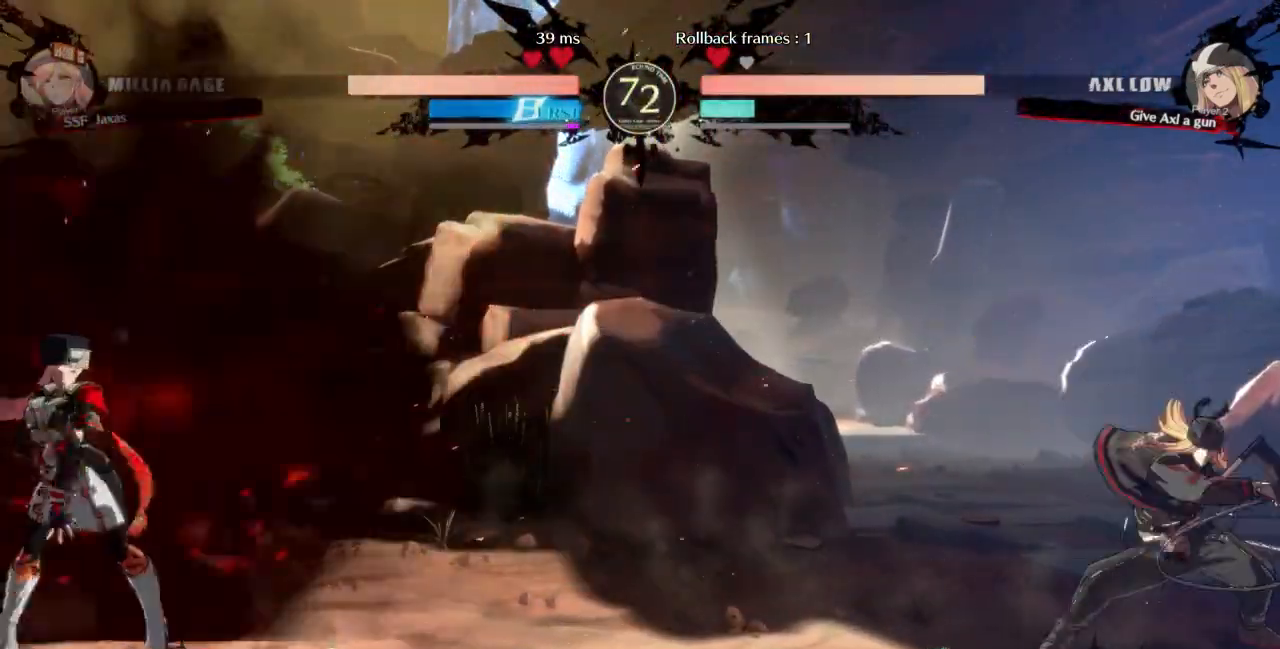
{"dt_ms": 500, "buttons": ["DPAD_DOWN", "DPAD_LEFT"], "events": [[33, "L1", "down"], [67, "DPAD_LEFT", "up"], [300, "DPAD_LEFT", "down"], [333, "DPAD_DOWN", "down"], [333, "L1", "up"]]}
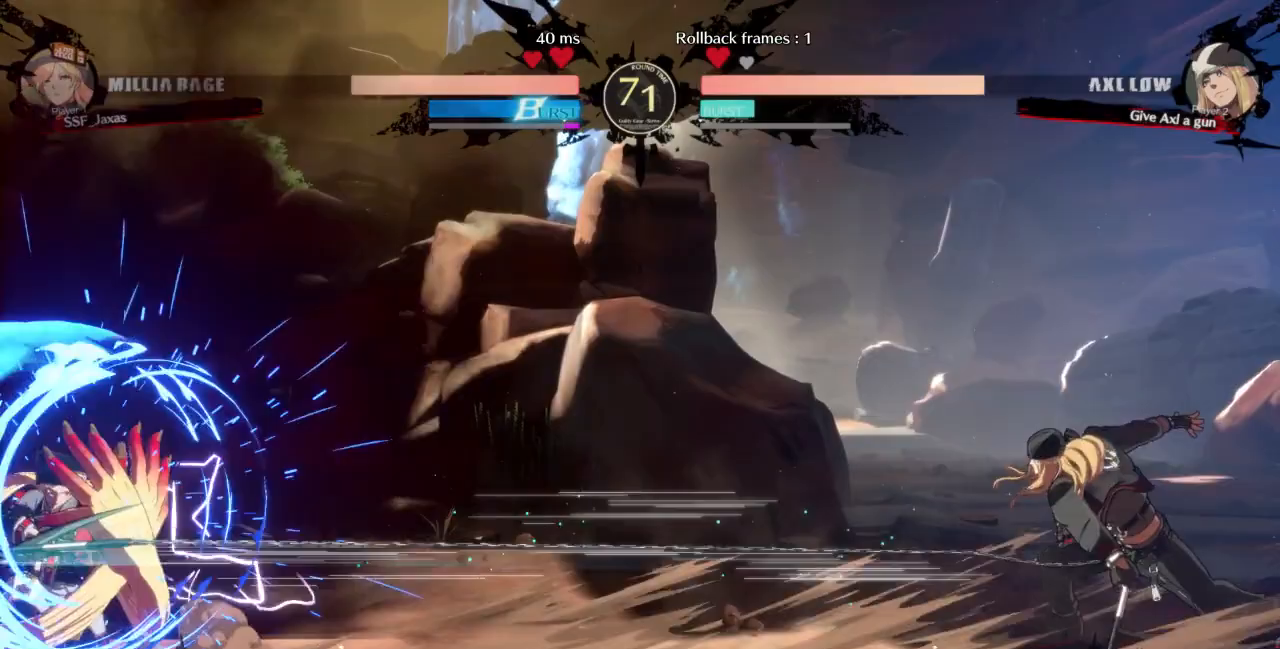
{"dt_ms": 1000, "buttons": ["SQUARE", "TRIANGLE", "DPAD_DOWN", "DPAD_LEFT"]}
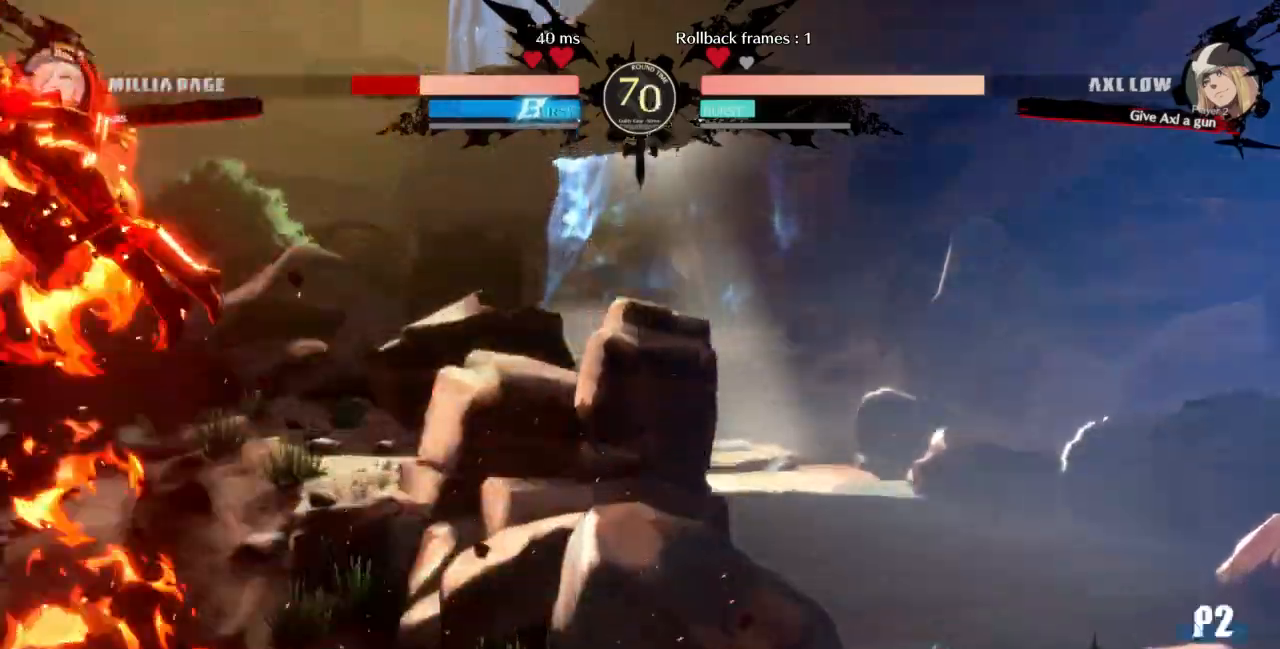
{"dt_ms": 500, "buttons": ["SQUARE", "TRIANGLE", "DPAD_LEFT"], "events": [[167, "DPAD_DOWN", "up"]]}
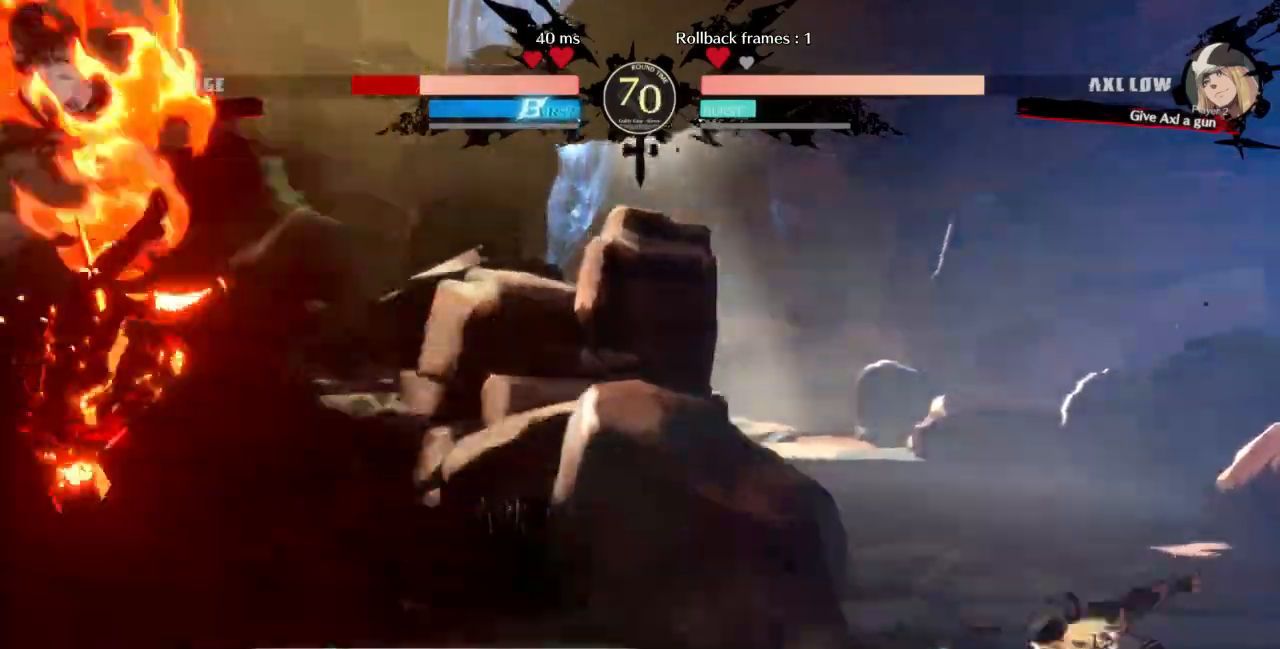
{"dt_ms": 500, "buttons": ["SQUARE", "TRIANGLE", "DPAD_DOWN", "DPAD_LEFT"]}
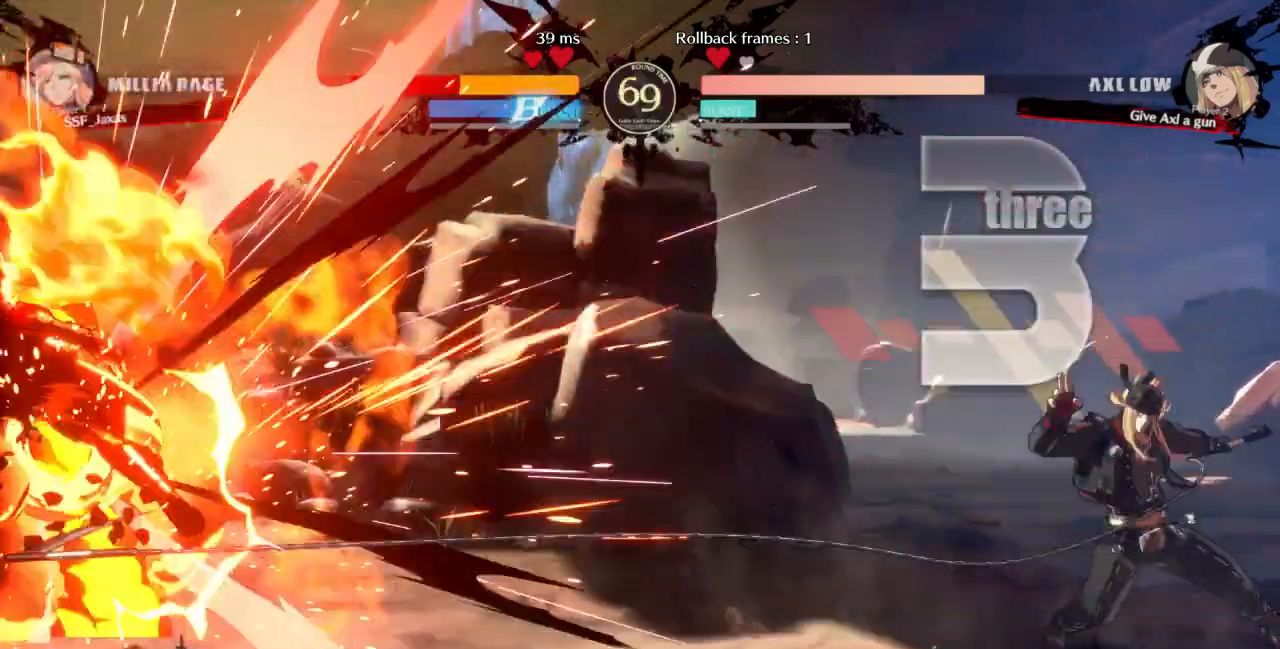
{"dt_ms": 1000, "buttons": ["DPAD_DOWN"]}
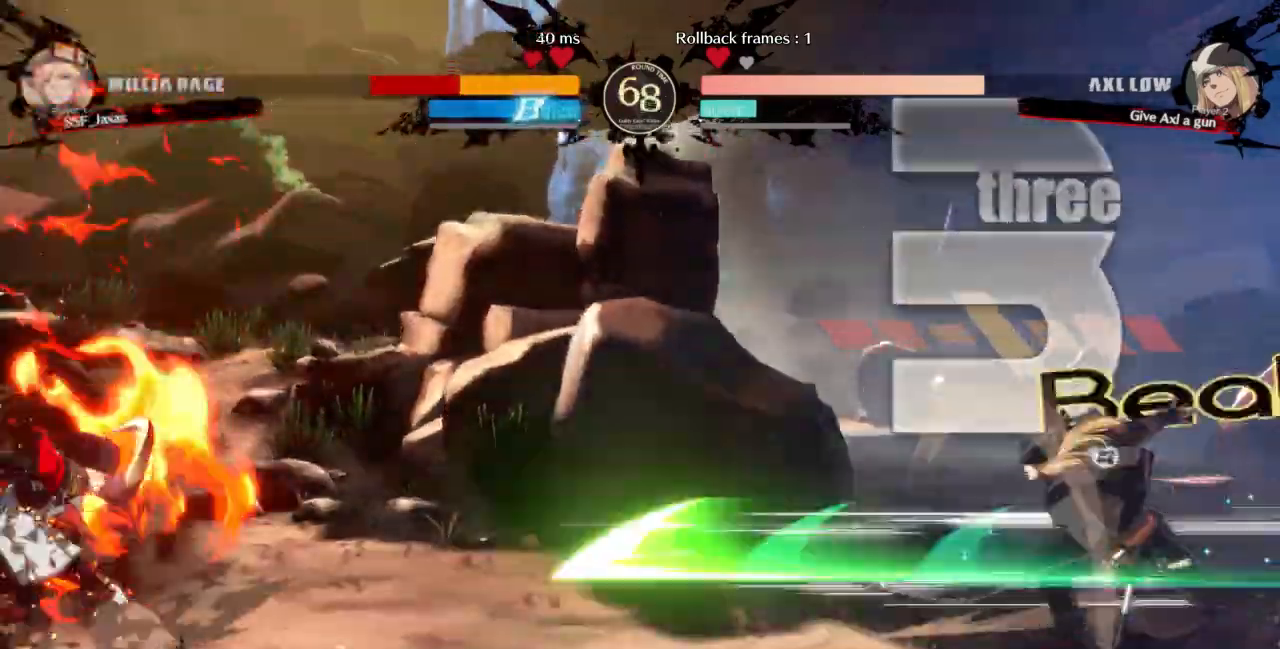
{"dt_ms": 500, "buttons": ["DPAD_DOWN", "DPAD_LEFT"], "events": [[33, "DPAD_LEFT", "down"]]}
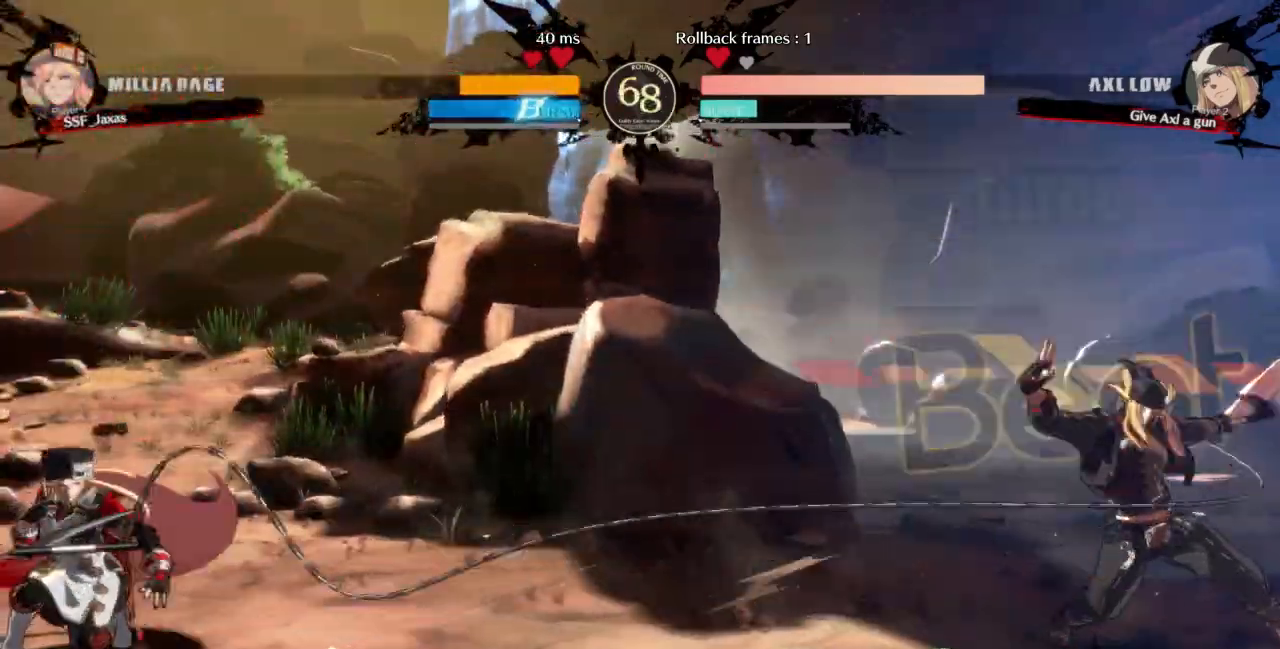
{"dt_ms": 500, "buttons": [], "events": [[400, "DPAD_DOWN", "up"], [400, "DPAD_LEFT", "up"]]}
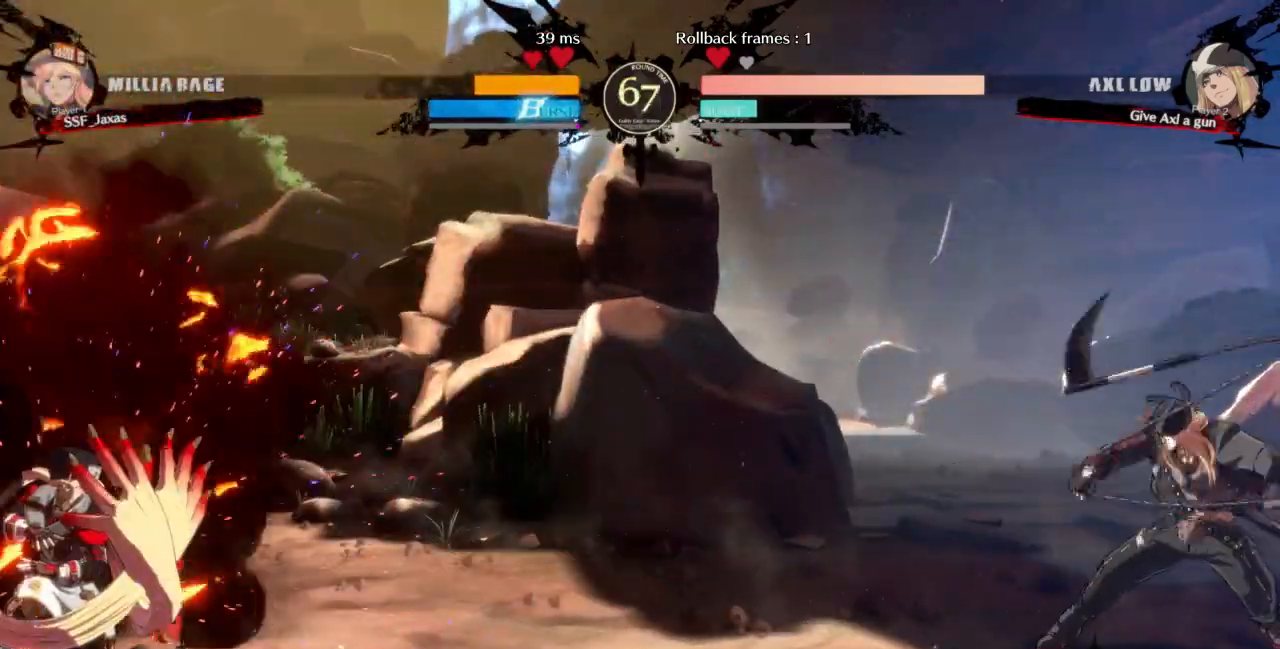
{"dt_ms": 1000, "buttons": ["DPAD_UP", "DPAD_LEFT"]}
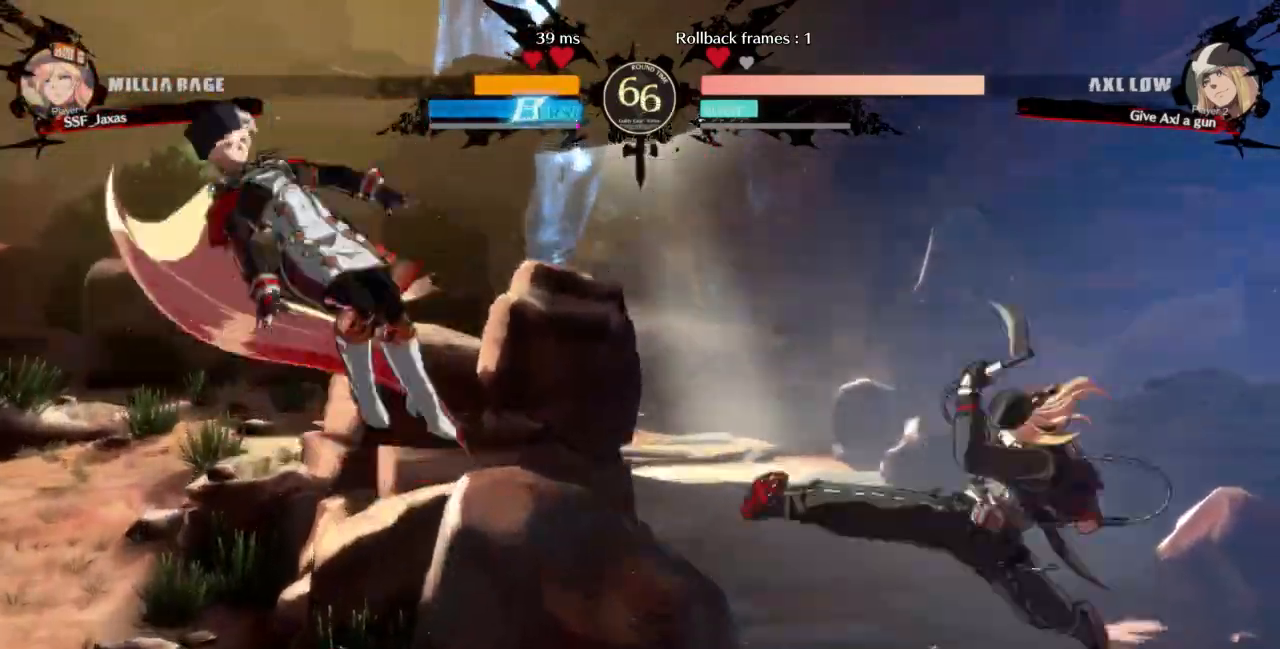
{"dt_ms": 500, "buttons": [], "events": [[33, "DPAD_UP", "up"], [200, "DPAD_LEFT", "up"]]}
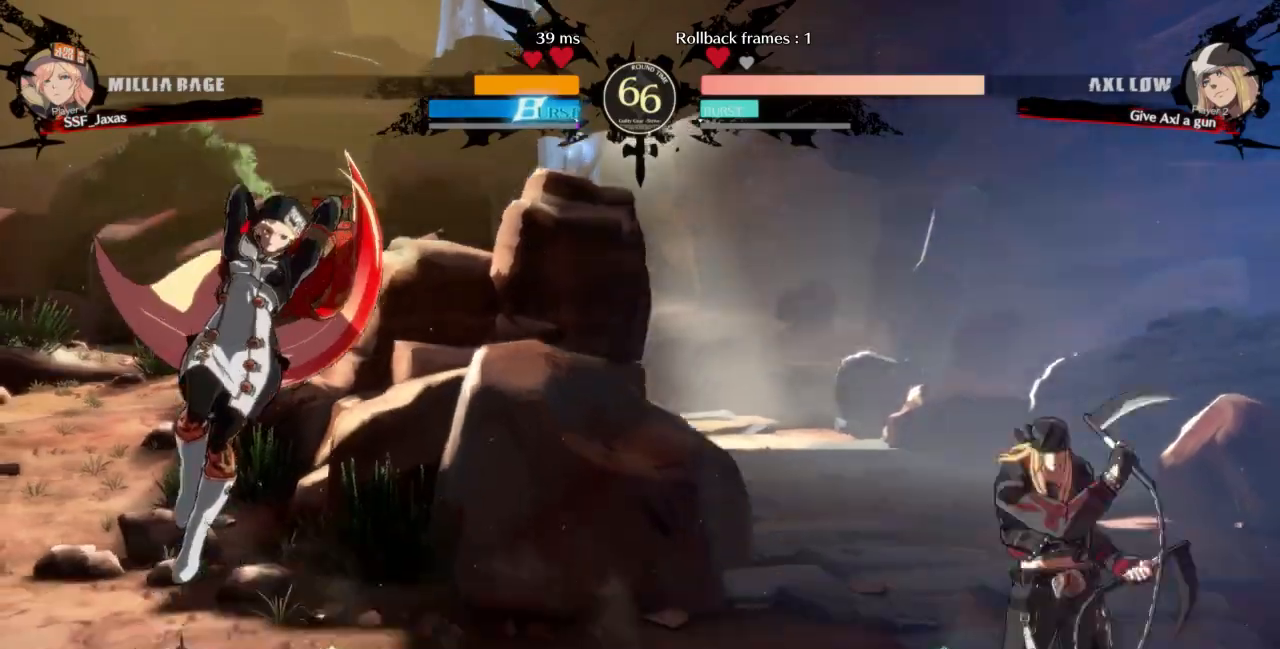
{"dt_ms": 500, "buttons": ["DPAD_RIGHT"], "events": [[33, "DPAD_LEFT", "down"], [100, "DPAD_LEFT", "up"], [167, "DPAD_LEFT", "down"], [333, "DPAD_LEFT", "up"], [333, "DPAD_RIGHT", "down"], [400, "DPAD_RIGHT", "up"], [467, "DPAD_RIGHT", "down"]]}
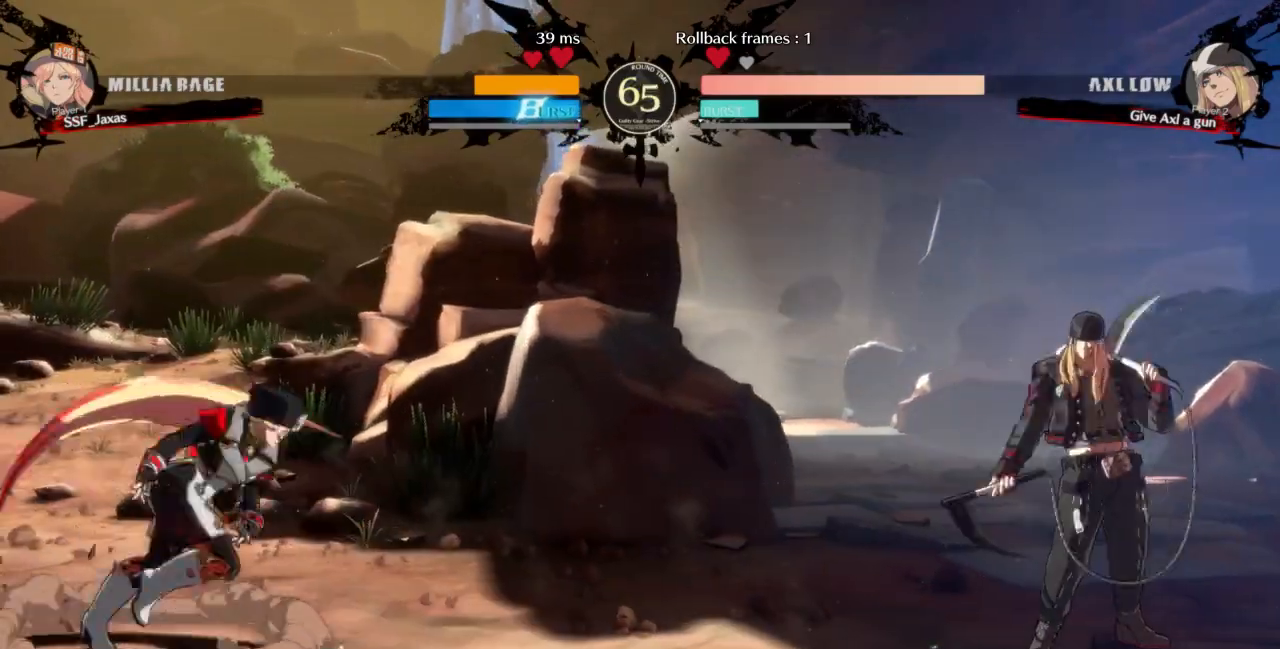
{"dt_ms": 500, "buttons": ["DPAD_LEFT"], "events": [[167, "DPAD_DOWN", "down"], [167, "SQUARE", "down"], [167, "TRIANGLE", "down"], [200, "DPAD_LEFT", "down"], [233, "DPAD_RIGHT", "up"], [233, "SQUARE", "up"], [233, "TRIANGLE", "up"], [267, "DPAD_DOWN", "up"]]}
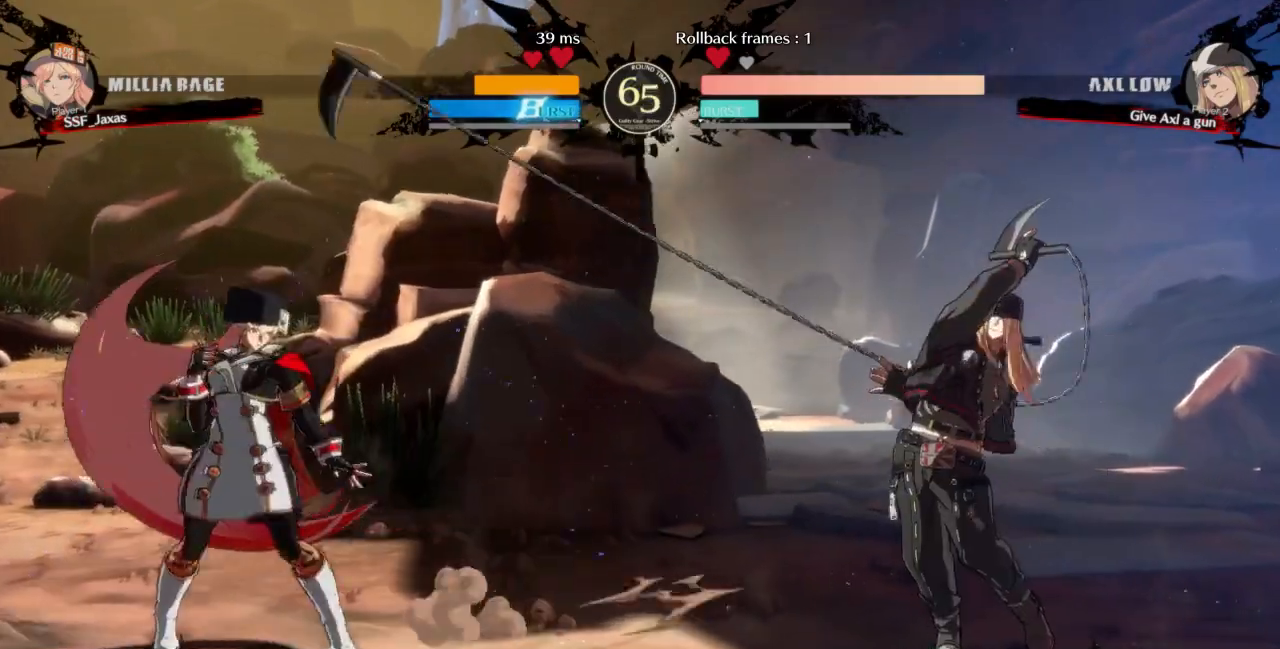
{"dt_ms": 500, "buttons": ["DPAD_LEFT"], "events": [[100, "DPAD_LEFT", "up"], [133, "L1", "down"], [267, "DPAD_DOWN", "down"], [300, "L1", "up"], [333, "DPAD_LEFT", "down"], [367, "DPAD_DOWN", "up"], [400, "SQUARE", "down"], [467, "SQUARE", "up"]]}
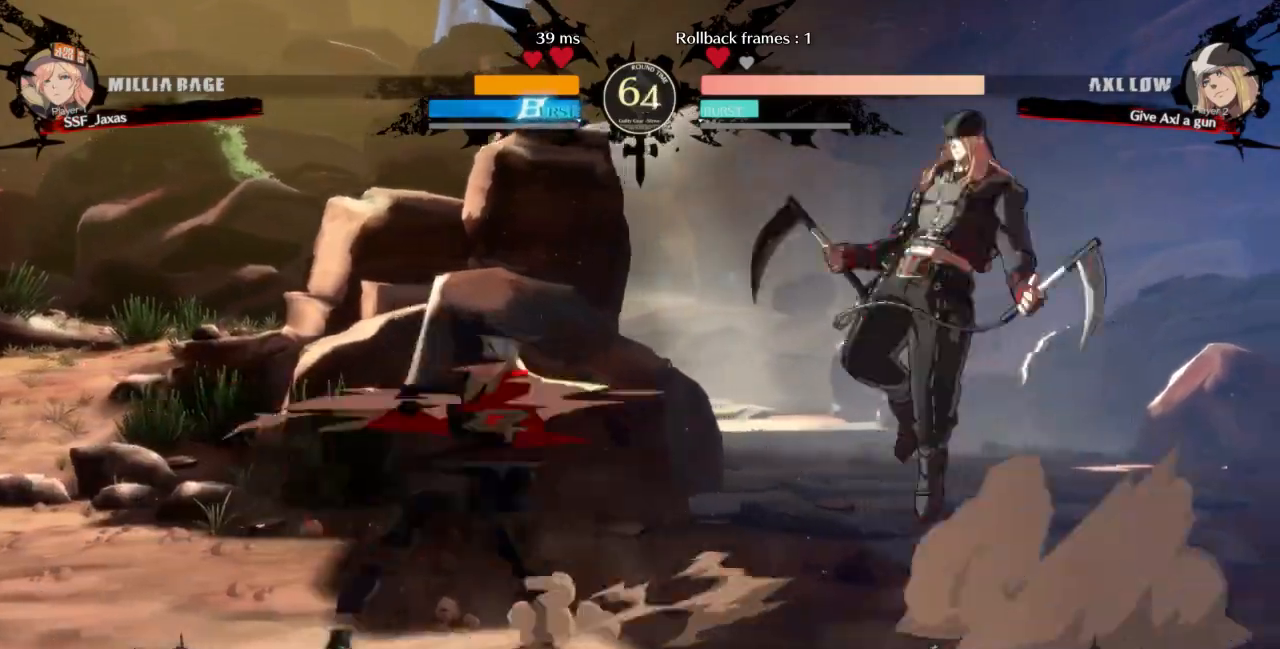
{"dt_ms": 500, "buttons": ["TRIANGLE"], "events": [[367, "DPAD_LEFT", "up"], [400, "TRIANGLE", "down"]]}
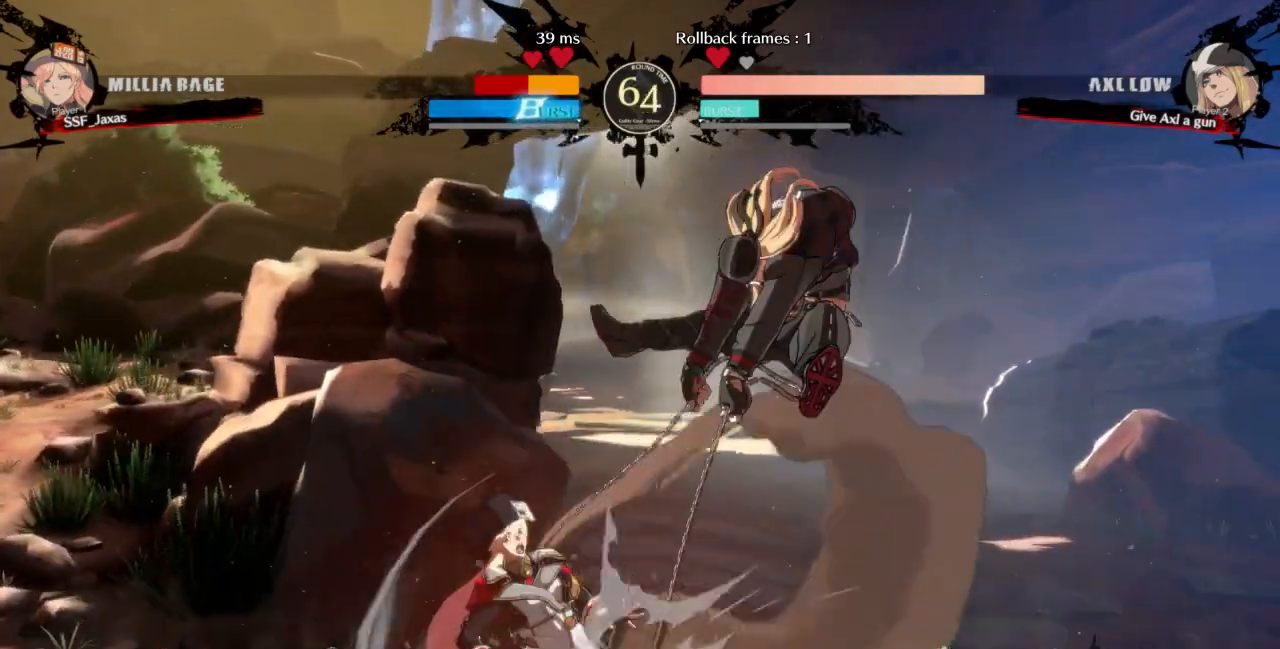
{"dt_ms": 500, "buttons": ["DPAD_DOWN", "DPAD_LEFT"], "events": [[33, "TRIANGLE", "up"], [333, "DPAD_LEFT", "down"], [367, "DPAD_DOWN", "down"]]}
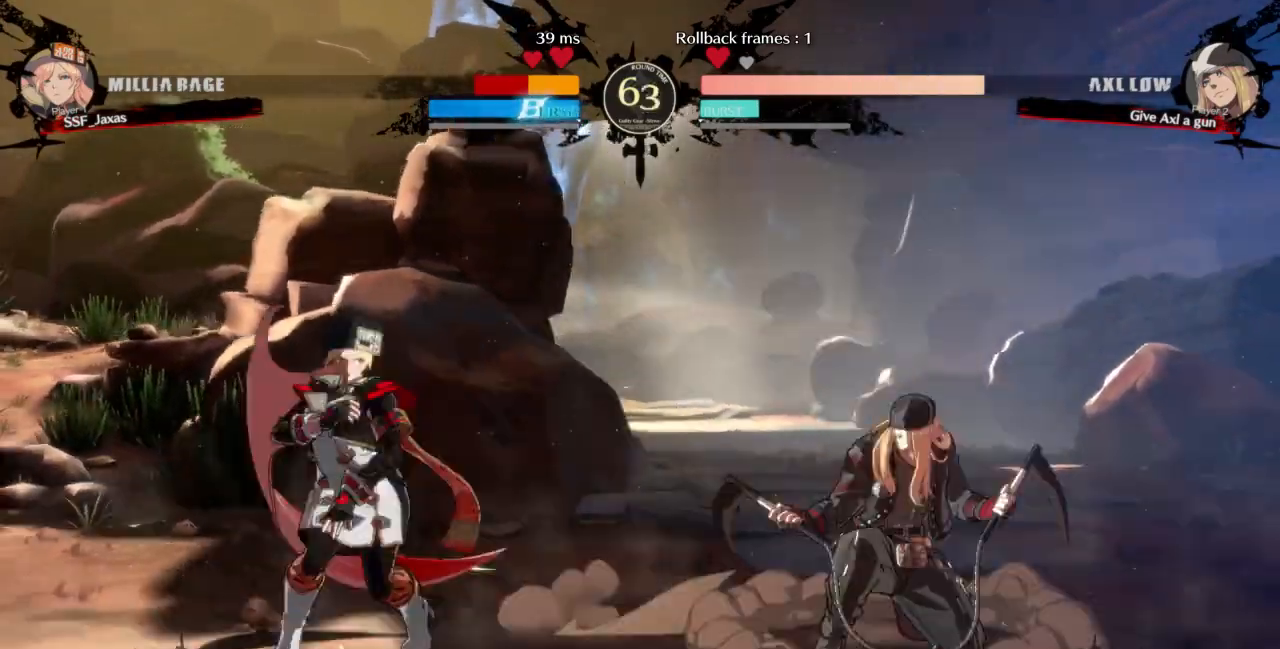
{"dt_ms": 500, "buttons": ["R1"], "events": [[33, "DPAD_DOWN", "up"], [33, "DPAD_UP", "down"], [100, "DPAD_LEFT", "up"], [133, "DPAD_UP", "up"], [133, "L1", "down"], [200, "L1", "up"], [500, "R1", "down"]]}
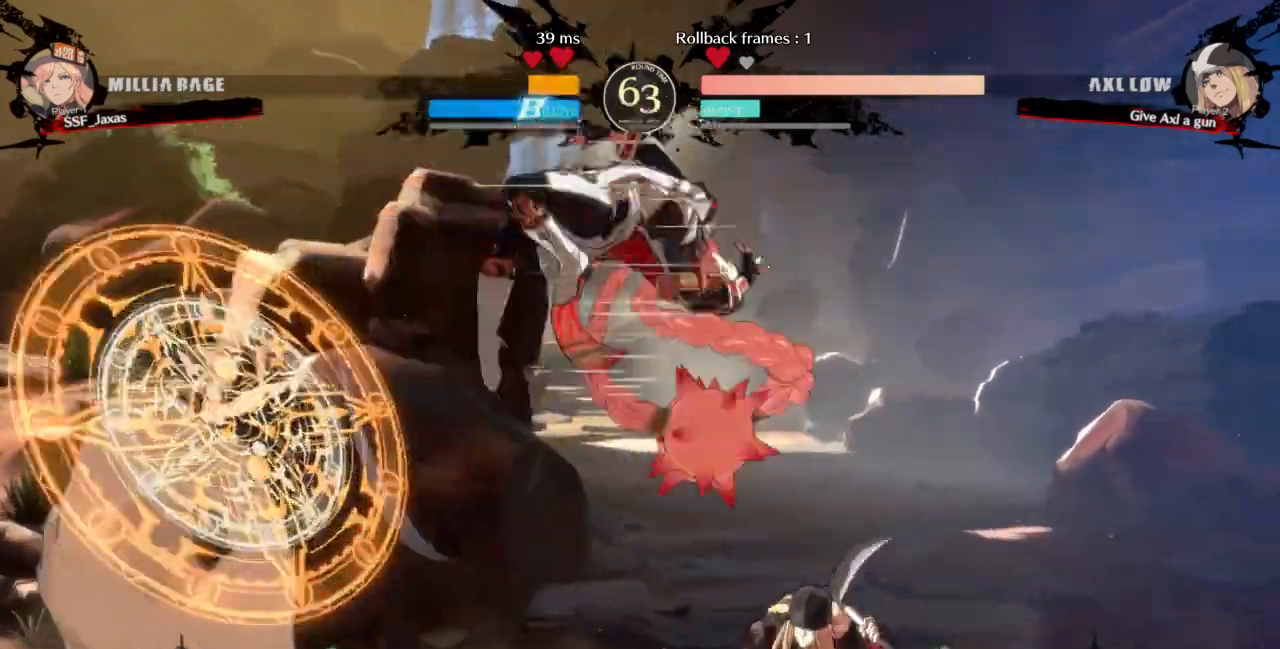
{"dt_ms": 500, "buttons": [], "events": [[167, "R1", "up"], [300, "L1", "down"], [467, "L1", "up"]]}
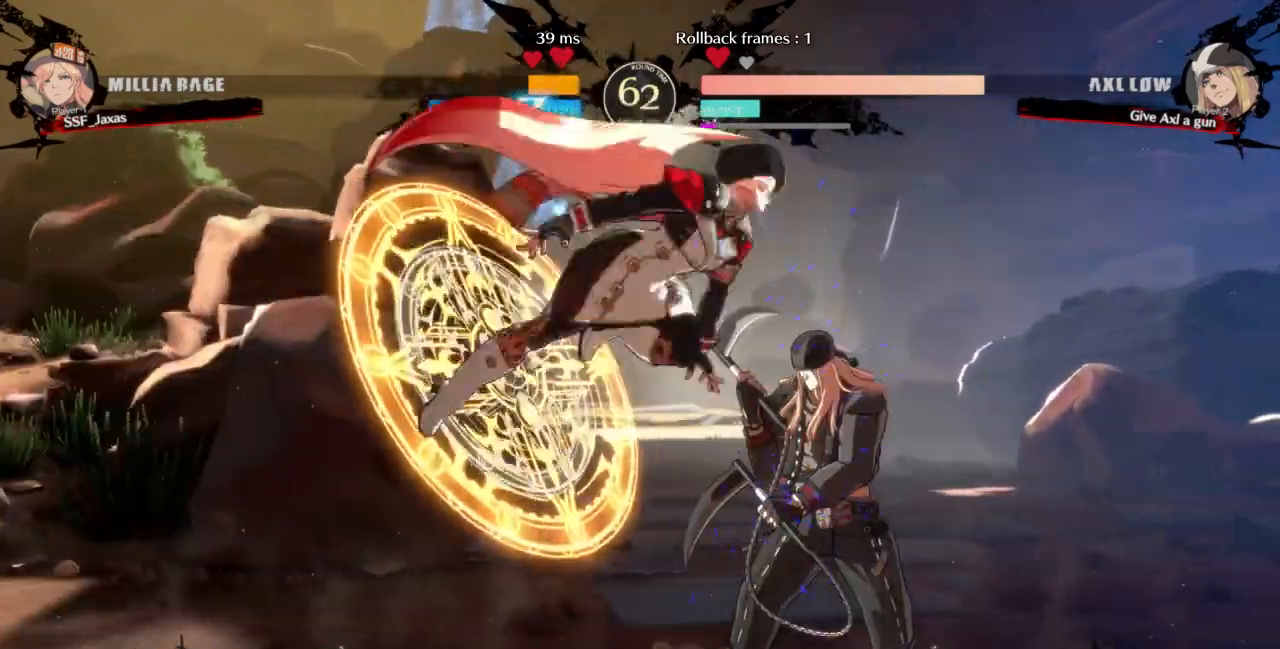
{"dt_ms": 1000, "buttons": []}
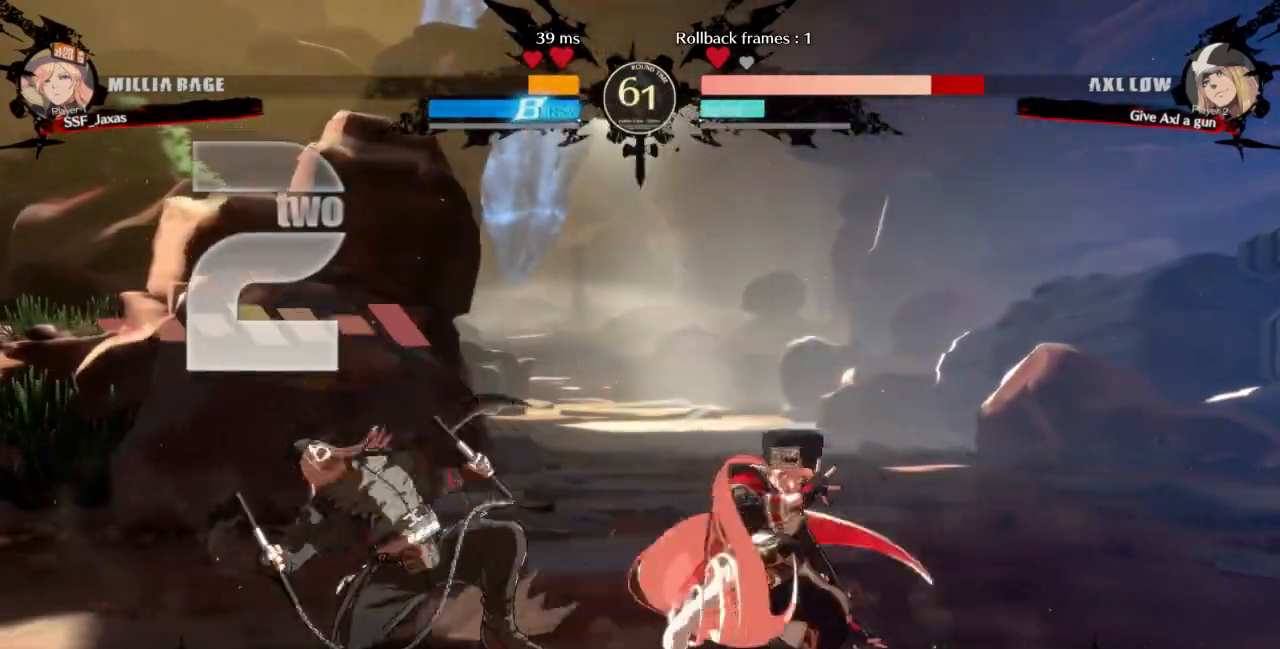
{"dt_ms": 500, "buttons": [], "events": [[33, "DPAD_DOWN", "down"], [100, "DPAD_DOWN", "up"], [100, "DPAD_LEFT", "down"], [167, "DPAD_DOWN", "down"], [267, "DPAD_DOWN", "up"], [267, "TRIANGLE", "down"], [300, "DPAD_LEFT", "up"], [333, "TRIANGLE", "up"]]}
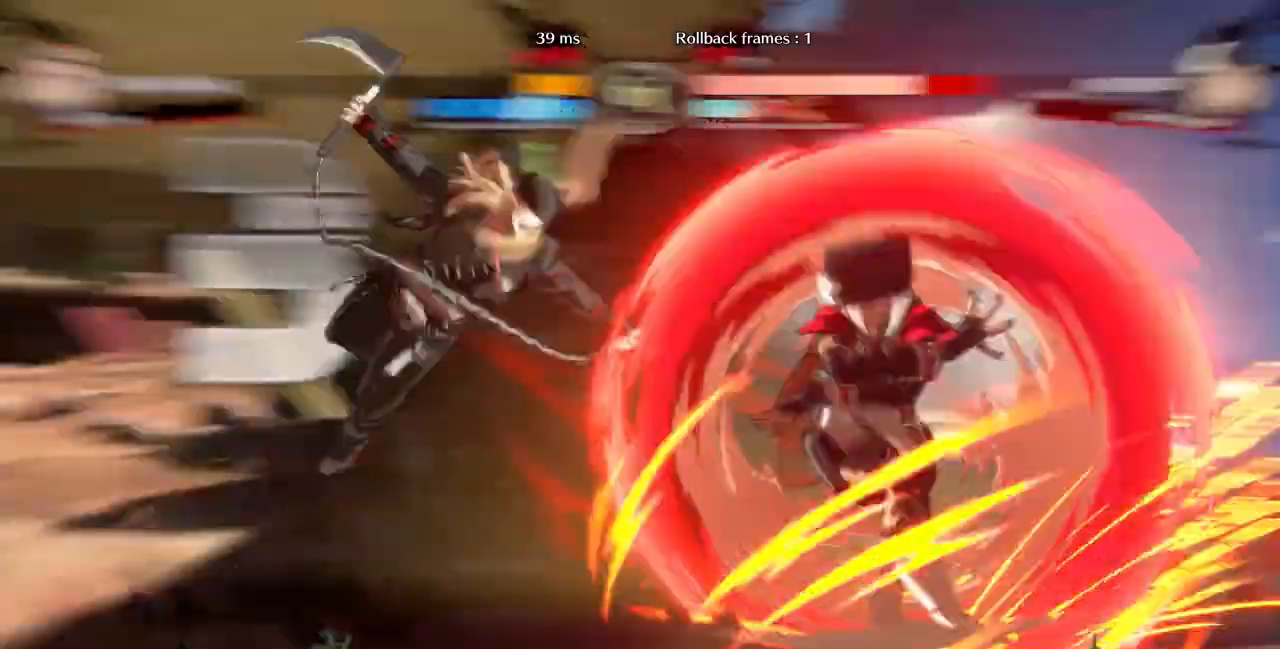
{"dt_ms": 500, "buttons": [], "events": []}
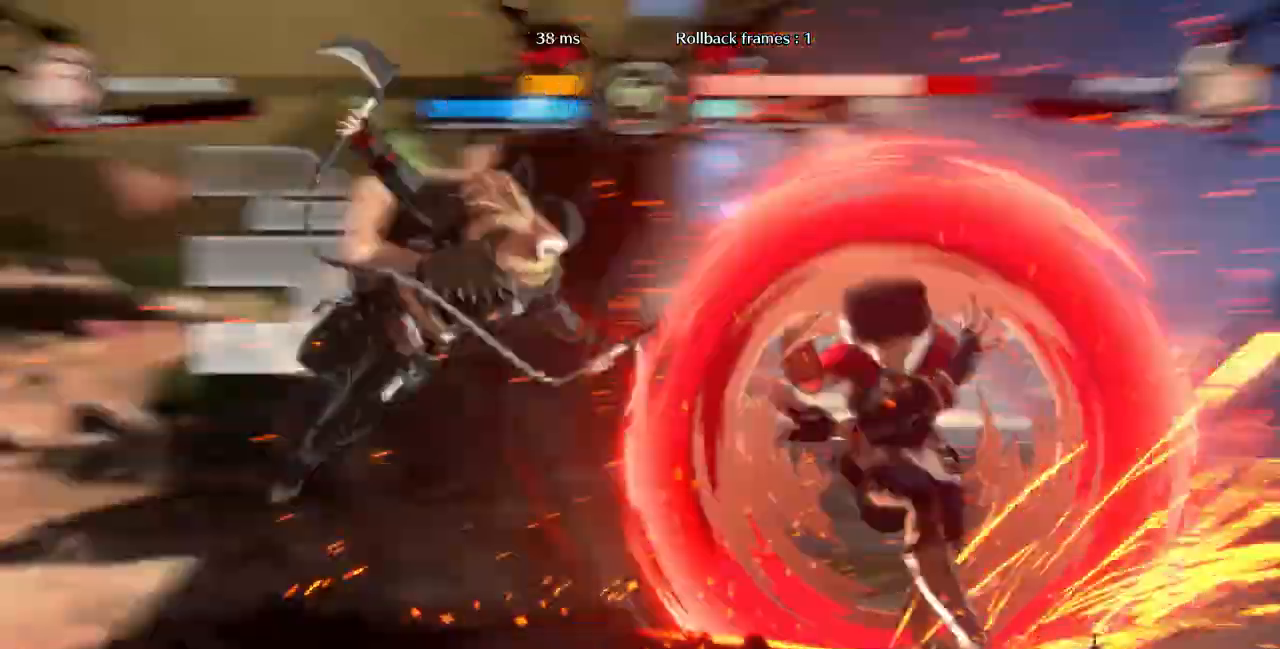
{"dt_ms": 500, "buttons": [], "events": []}
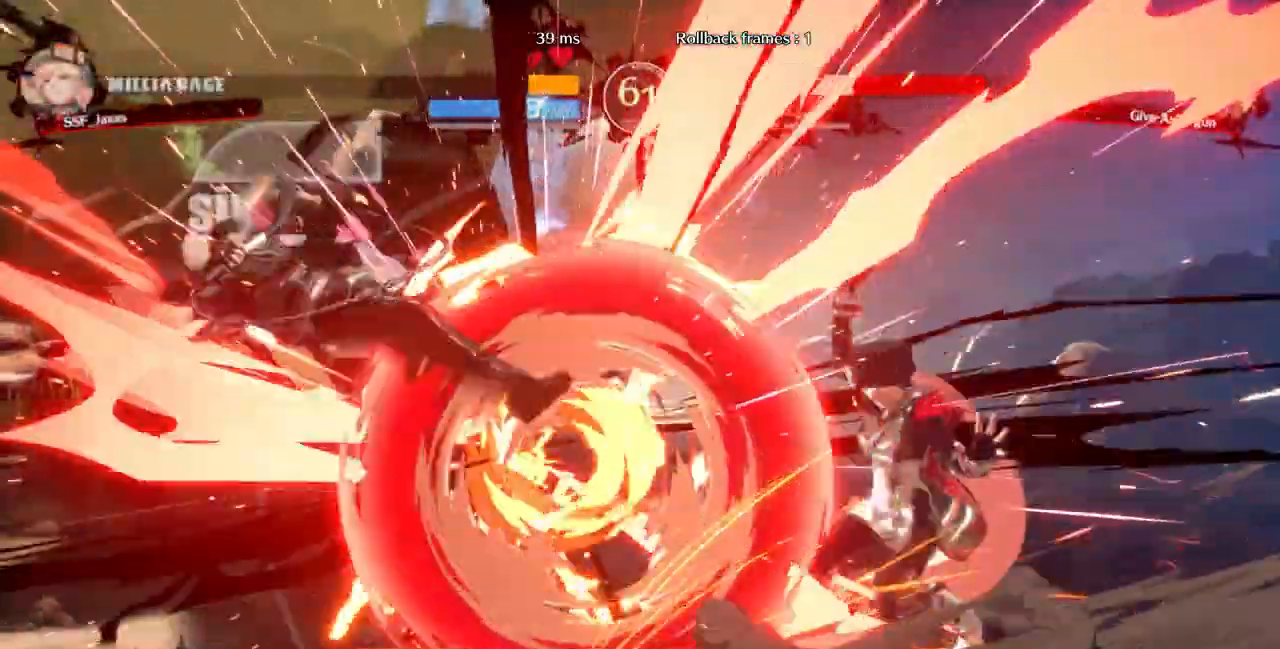
{"dt_ms": 500, "buttons": ["R1", "DPAD_LEFT"]}
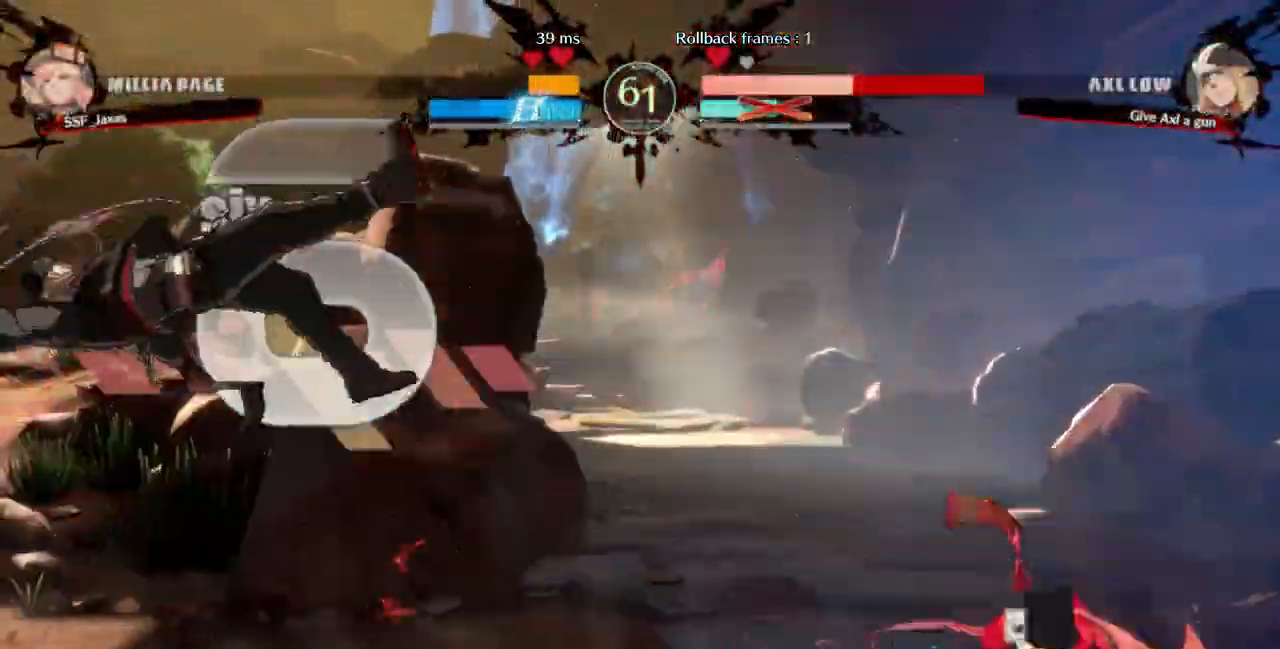
{"dt_ms": 500, "buttons": [], "events": [[67, "R1", "up"], [133, "DPAD_LEFT", "up"]]}